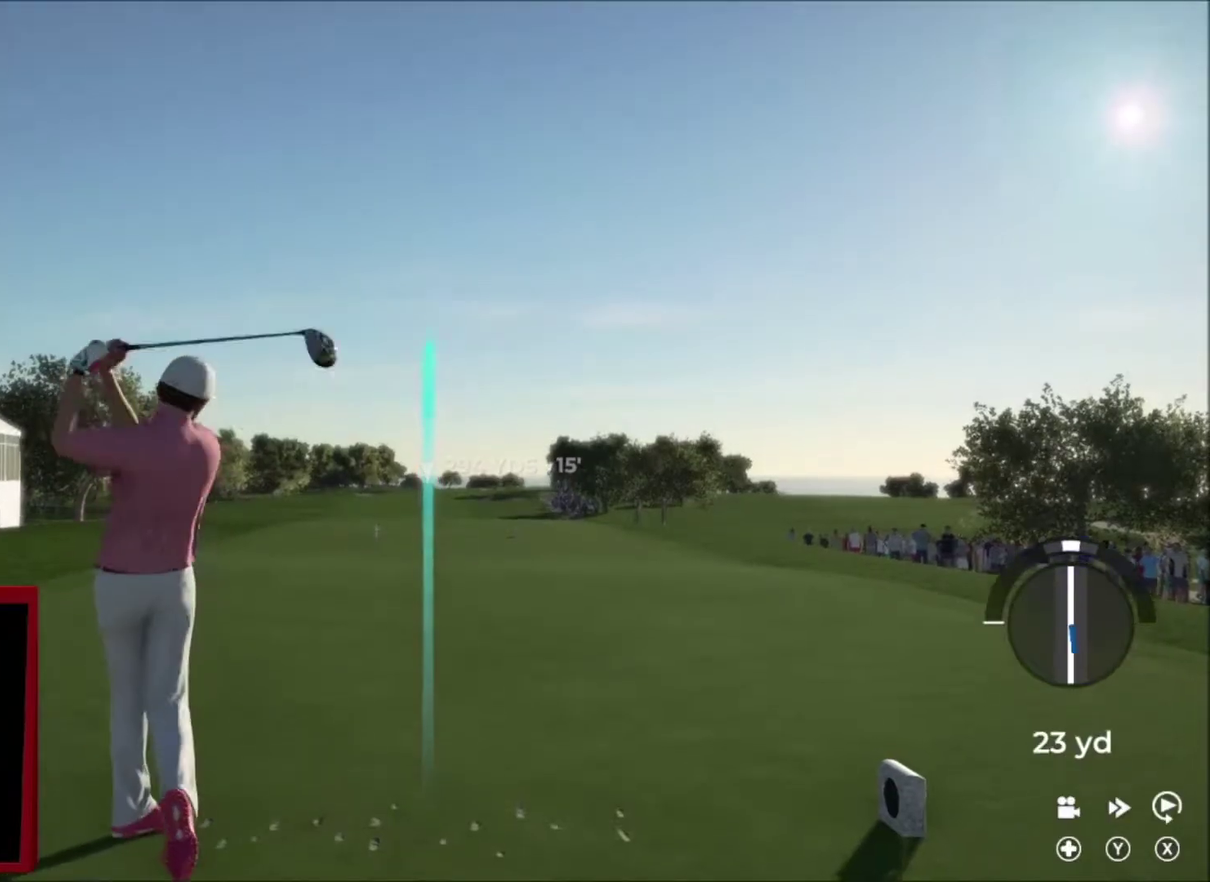
Gameplay with a controller (Xbox layout); each line is a JSON object with the inputs held at the frame after it. "events" lists button and stick changes between this image and that frame as [ms after this image, input, new state], when the widget could be followed in between.
{"buttons": [], "left_stick": "center", "right_stick": "center", "events": []}
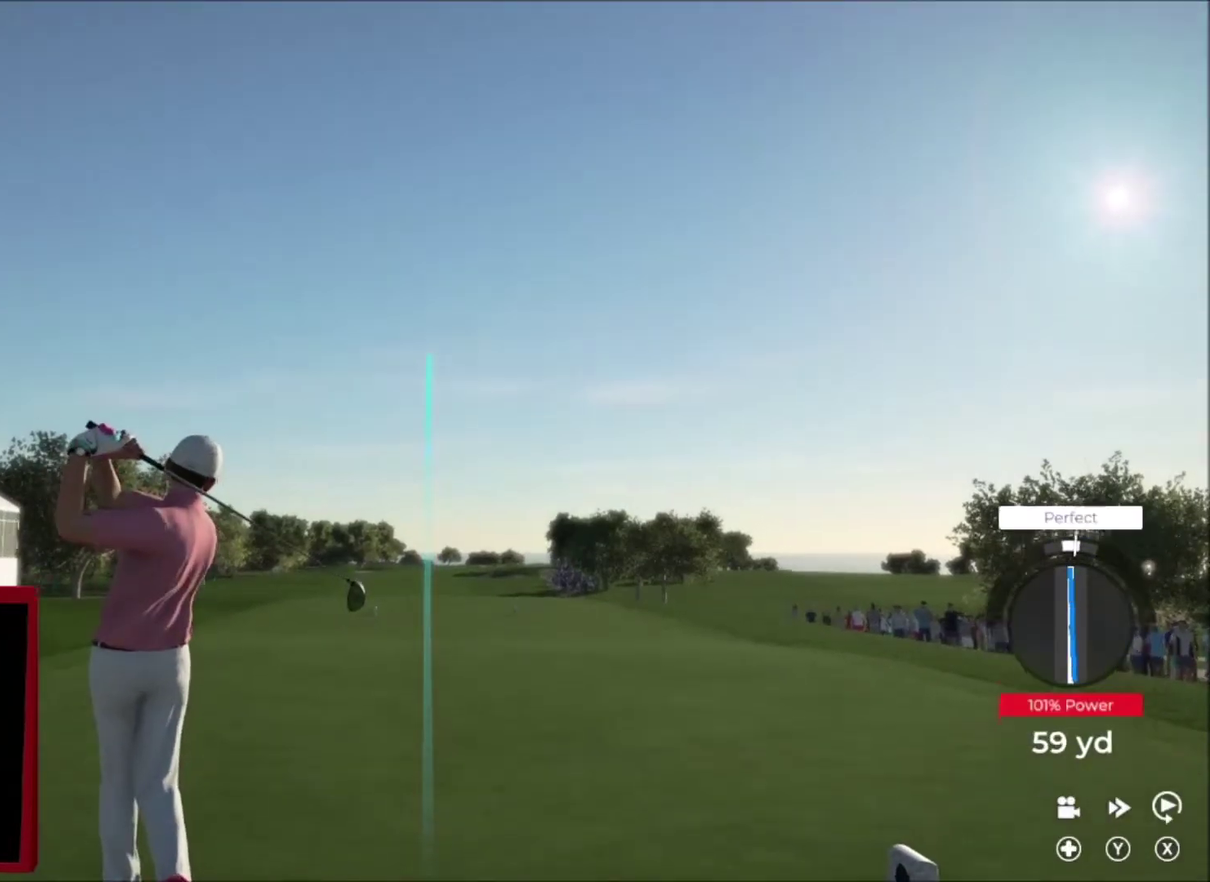
{"buttons": [], "left_stick": "up-left", "right_stick": "center", "events": [[133, "left_stick", "up-left"]]}
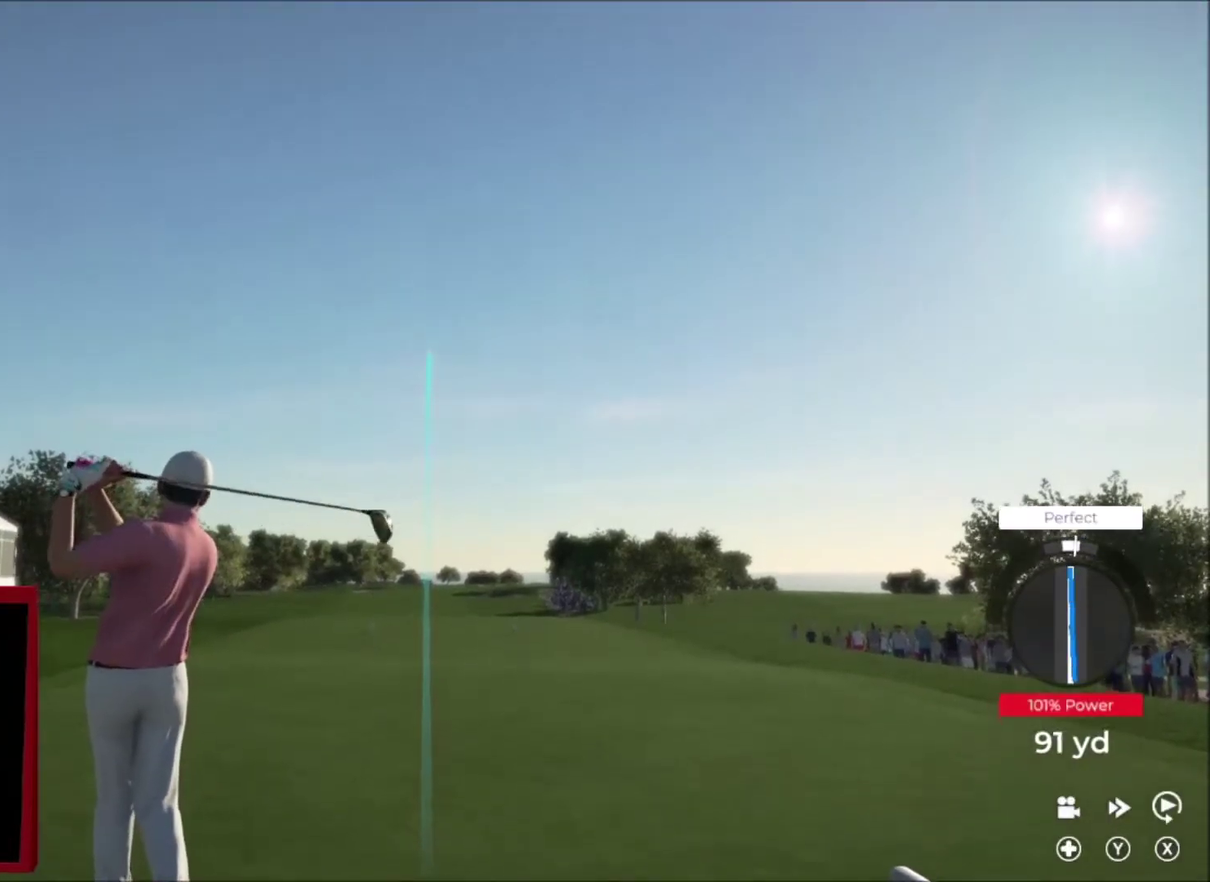
{"buttons": [], "left_stick": "up-left", "right_stick": "center", "events": []}
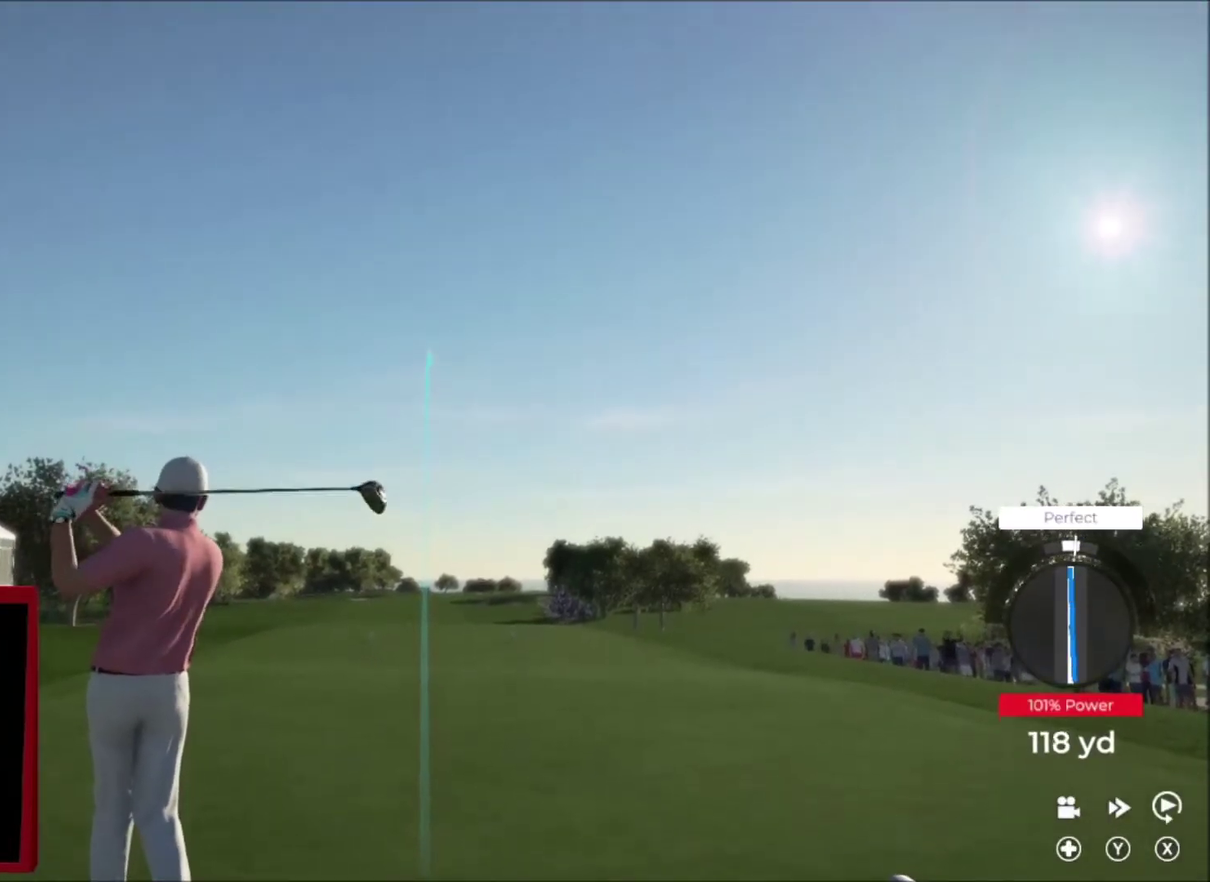
{"buttons": [], "left_stick": "left", "right_stick": "center", "events": [[200, "left_stick", "left"]]}
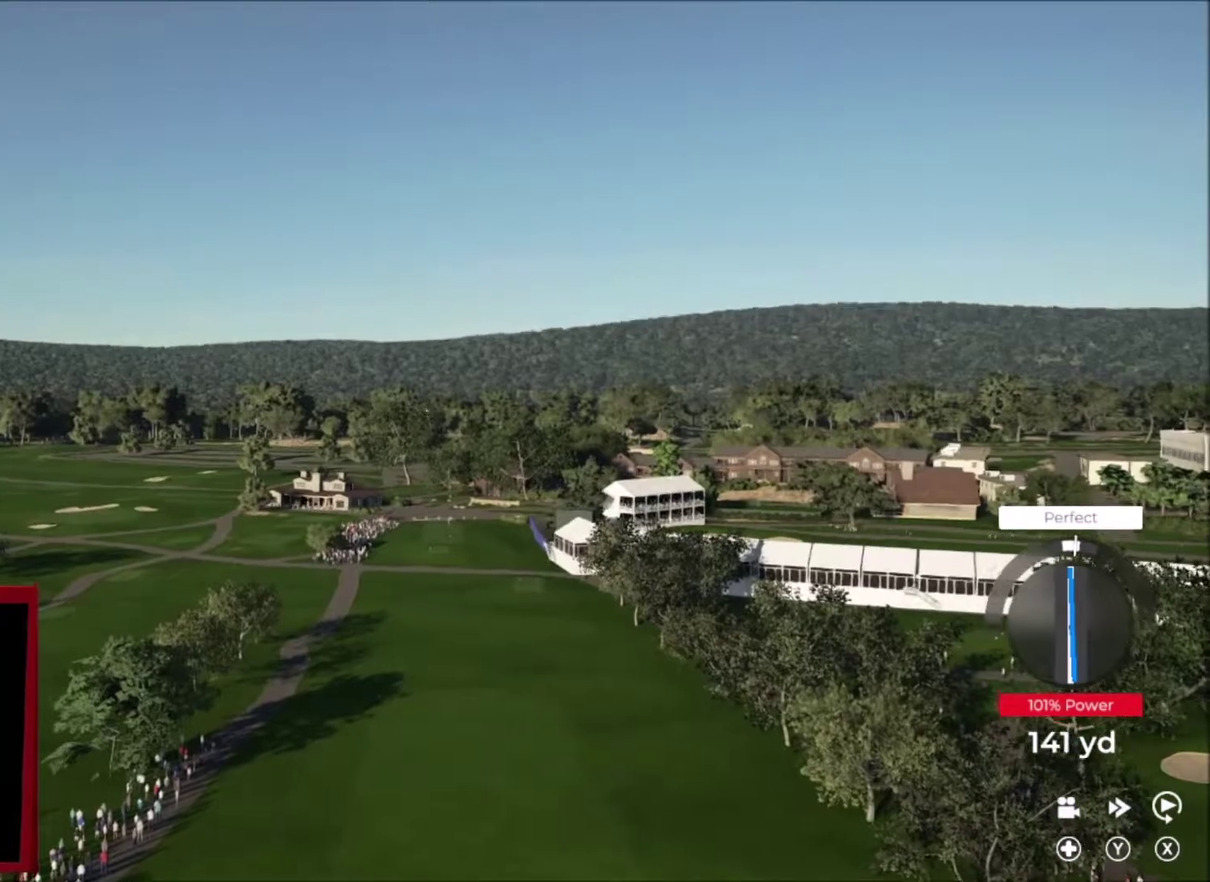
{"buttons": [], "left_stick": "up-left", "right_stick": "center", "events": [[300, "left_stick", "up-left"]]}
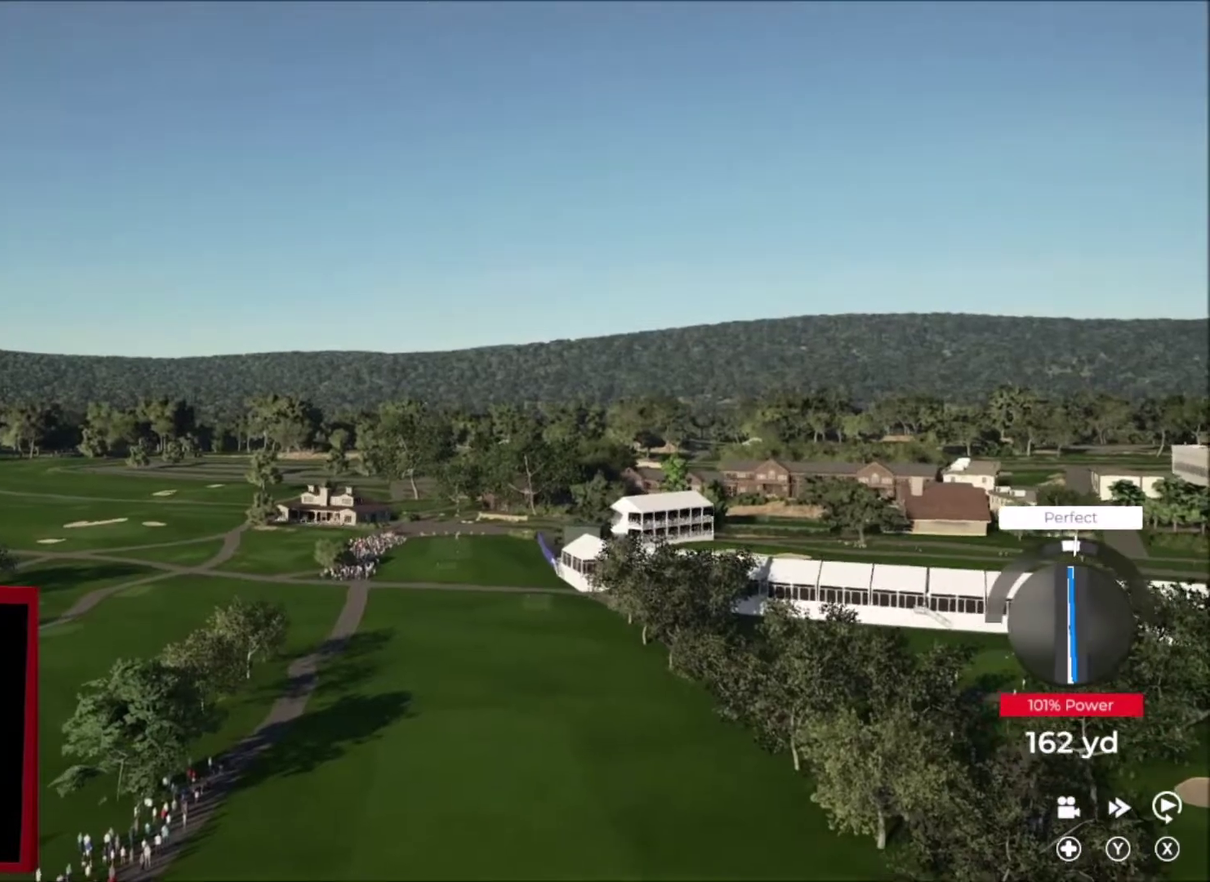
{"buttons": [], "left_stick": "right", "right_stick": "center", "events": [[200, "left_stick", "center"], [367, "left_stick", "right"]]}
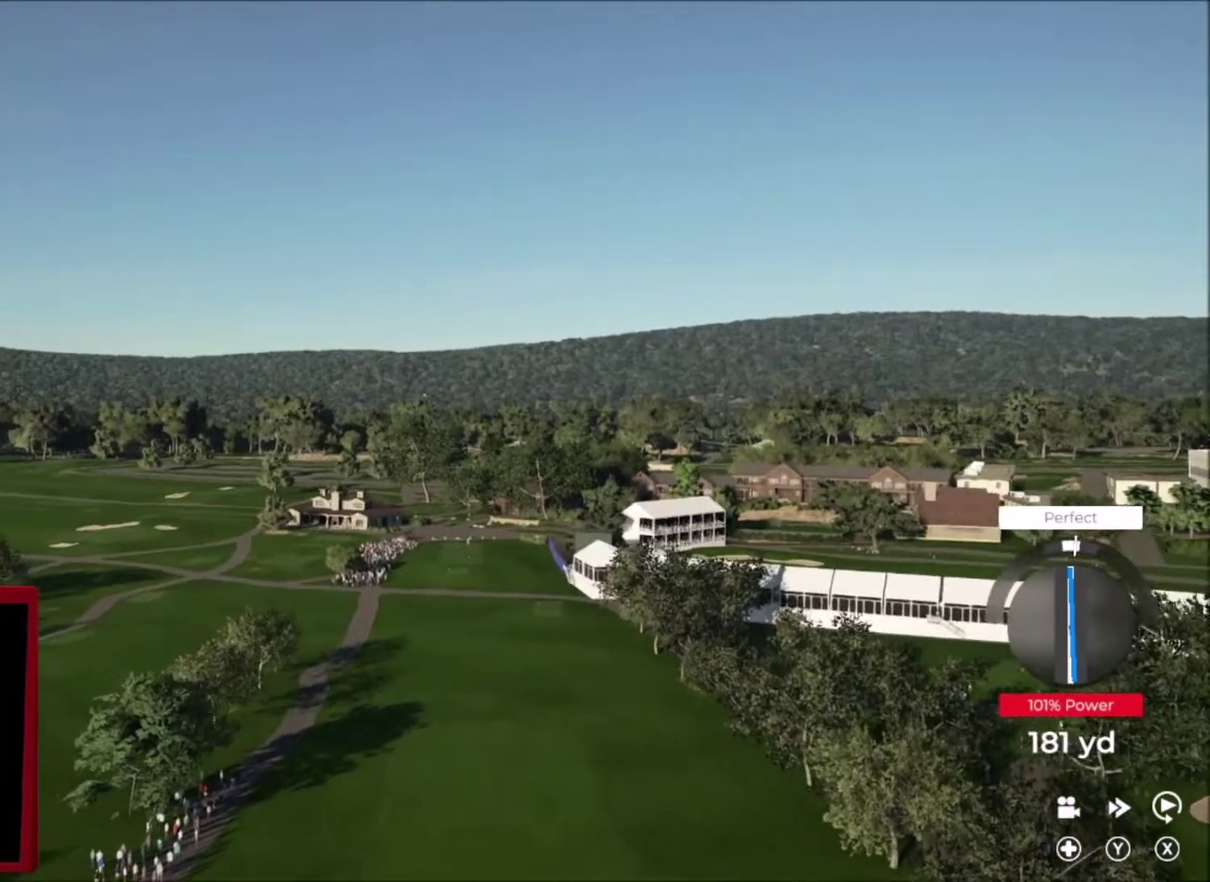
{"buttons": [], "left_stick": "right", "right_stick": "center", "events": []}
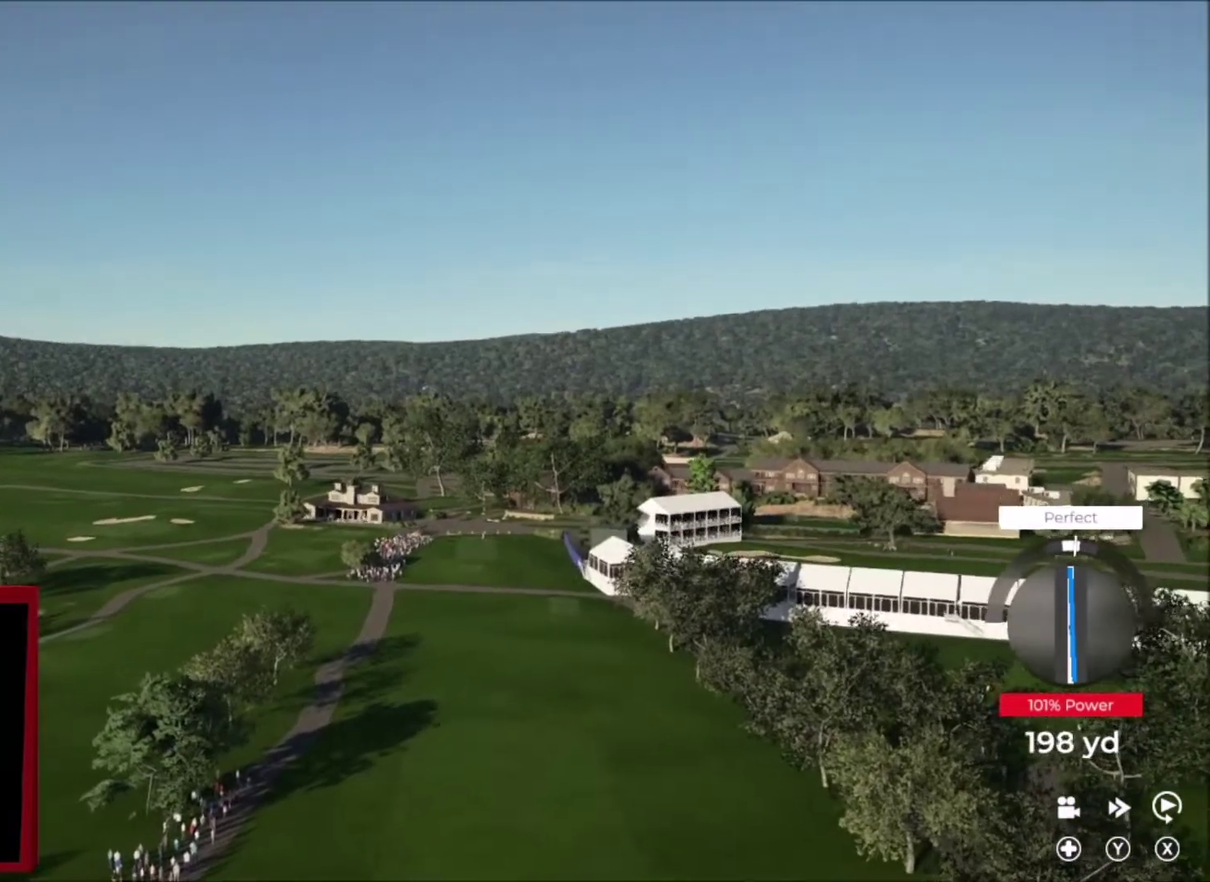
{"buttons": [], "left_stick": "right", "right_stick": "center", "events": []}
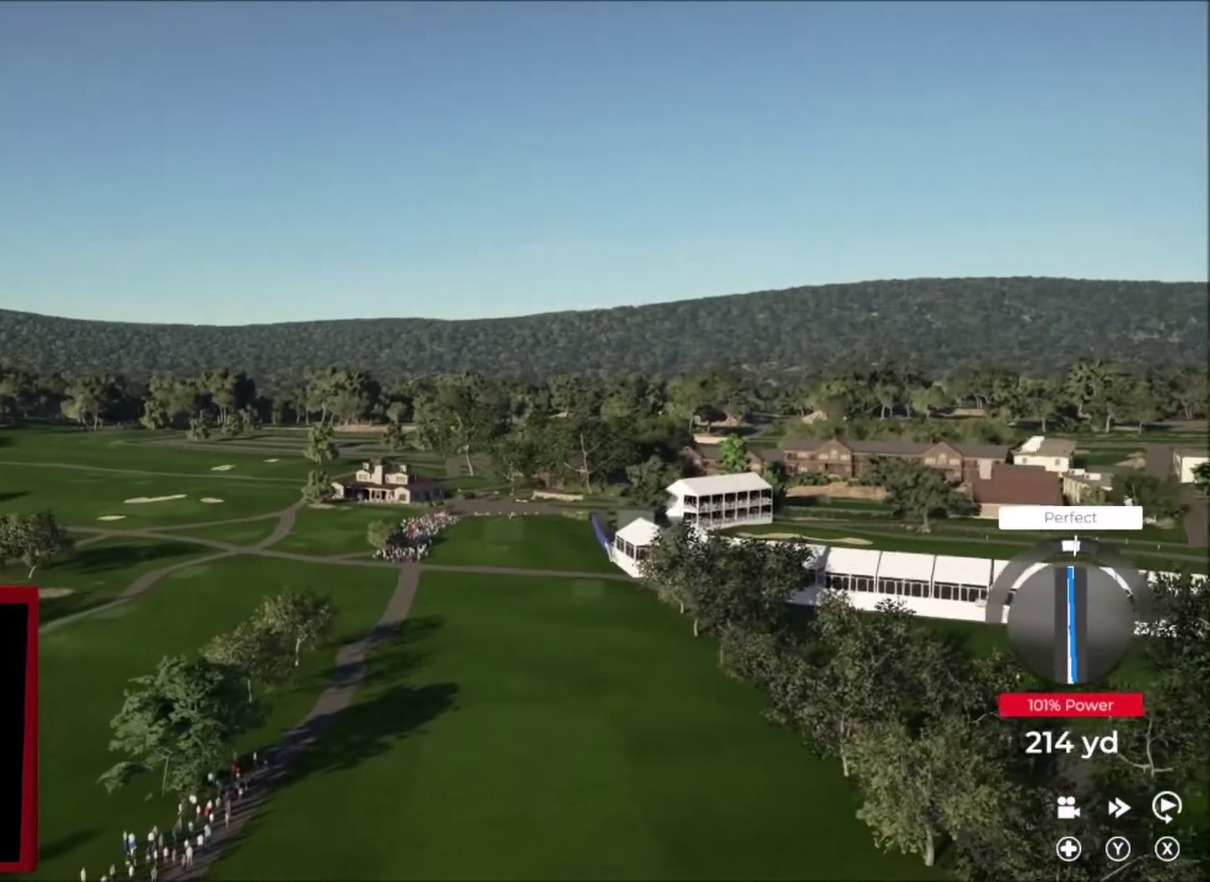
{"buttons": [], "left_stick": "right", "right_stick": "center", "events": []}
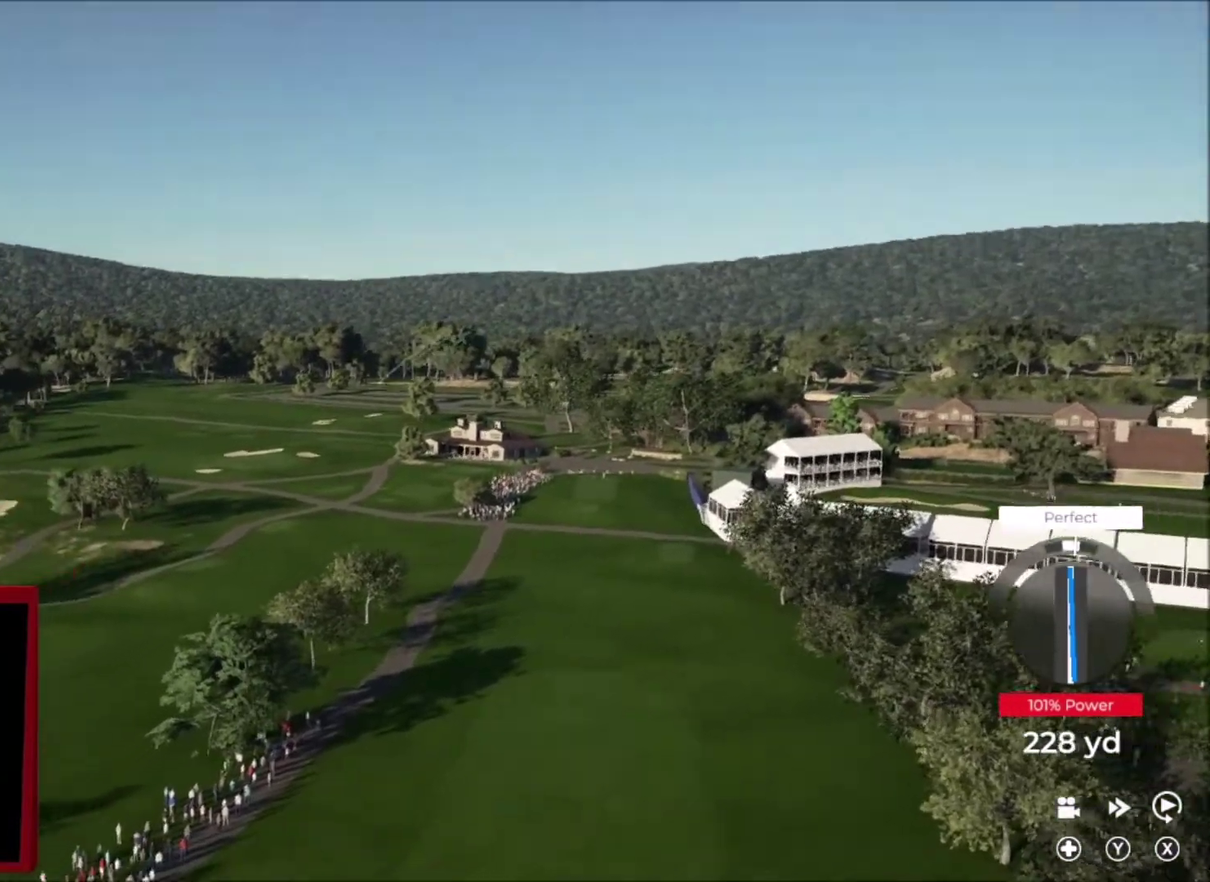
{"buttons": [], "left_stick": "right", "right_stick": "center", "events": []}
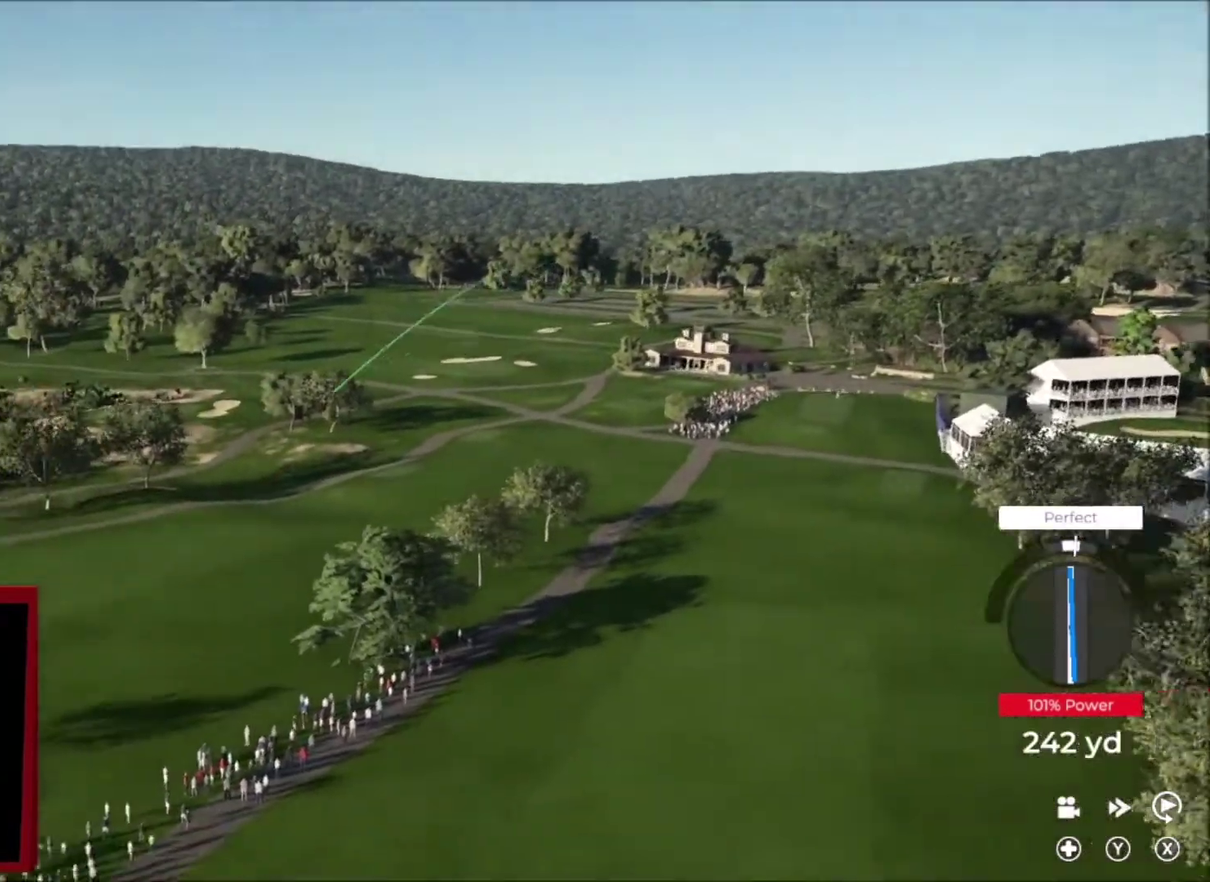
{"buttons": [], "left_stick": "right", "right_stick": "center", "events": []}
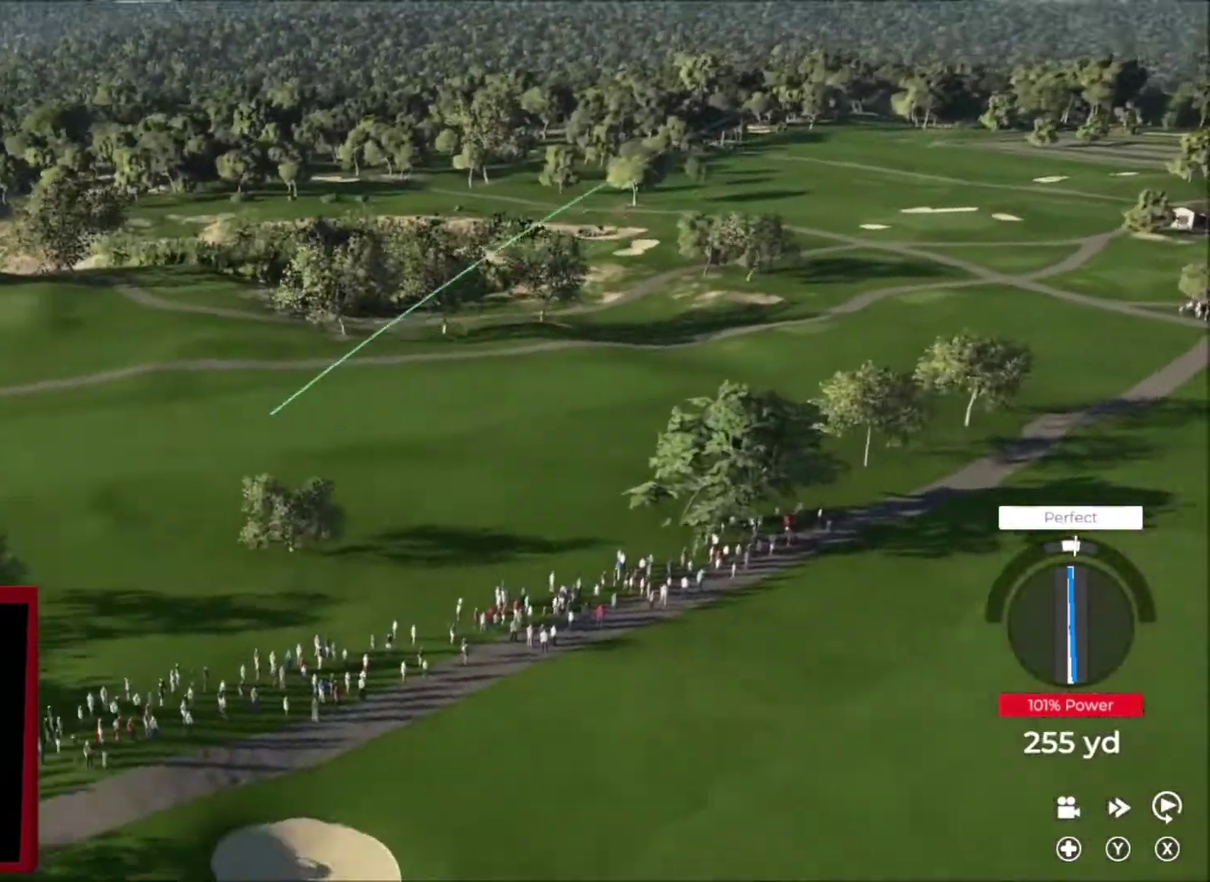
{"buttons": [], "left_stick": "down", "right_stick": "center", "events": [[201, "left_stick", "down-right"], [368, "left_stick", "down"]]}
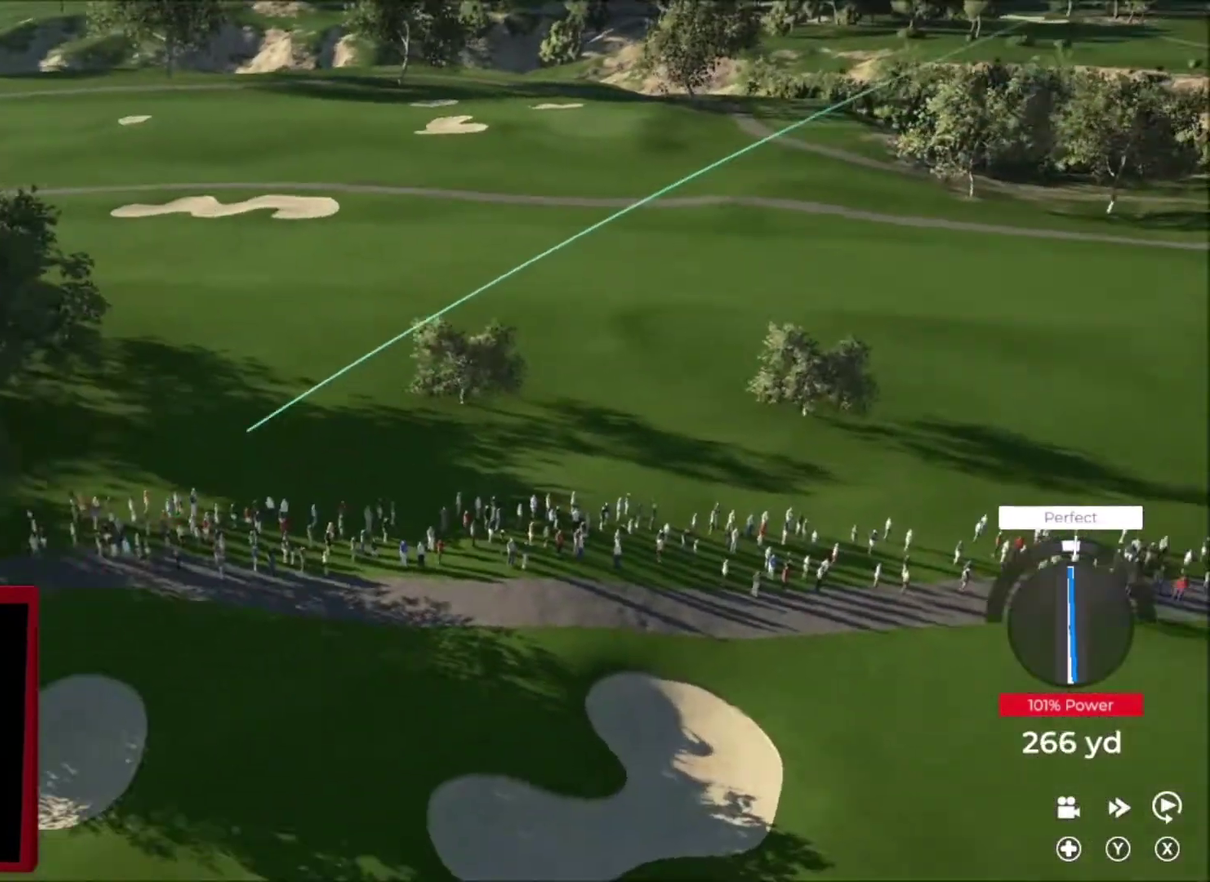
{"buttons": [], "left_stick": "down-left", "right_stick": "center", "events": [[234, "left_stick", "down-left"], [300, "left_stick", "down"], [501, "left_stick", "down-left"]]}
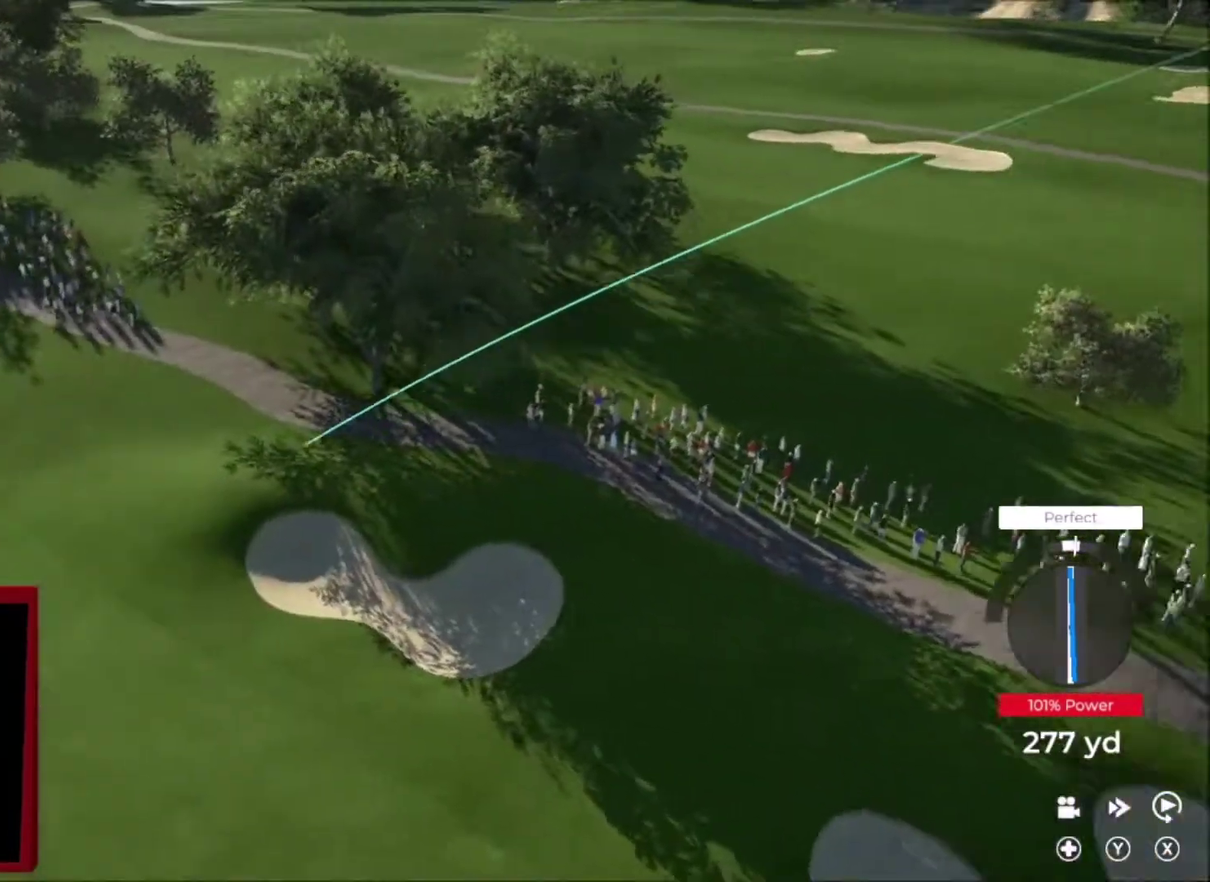
{"buttons": [], "left_stick": "down-left", "right_stick": "center", "events": []}
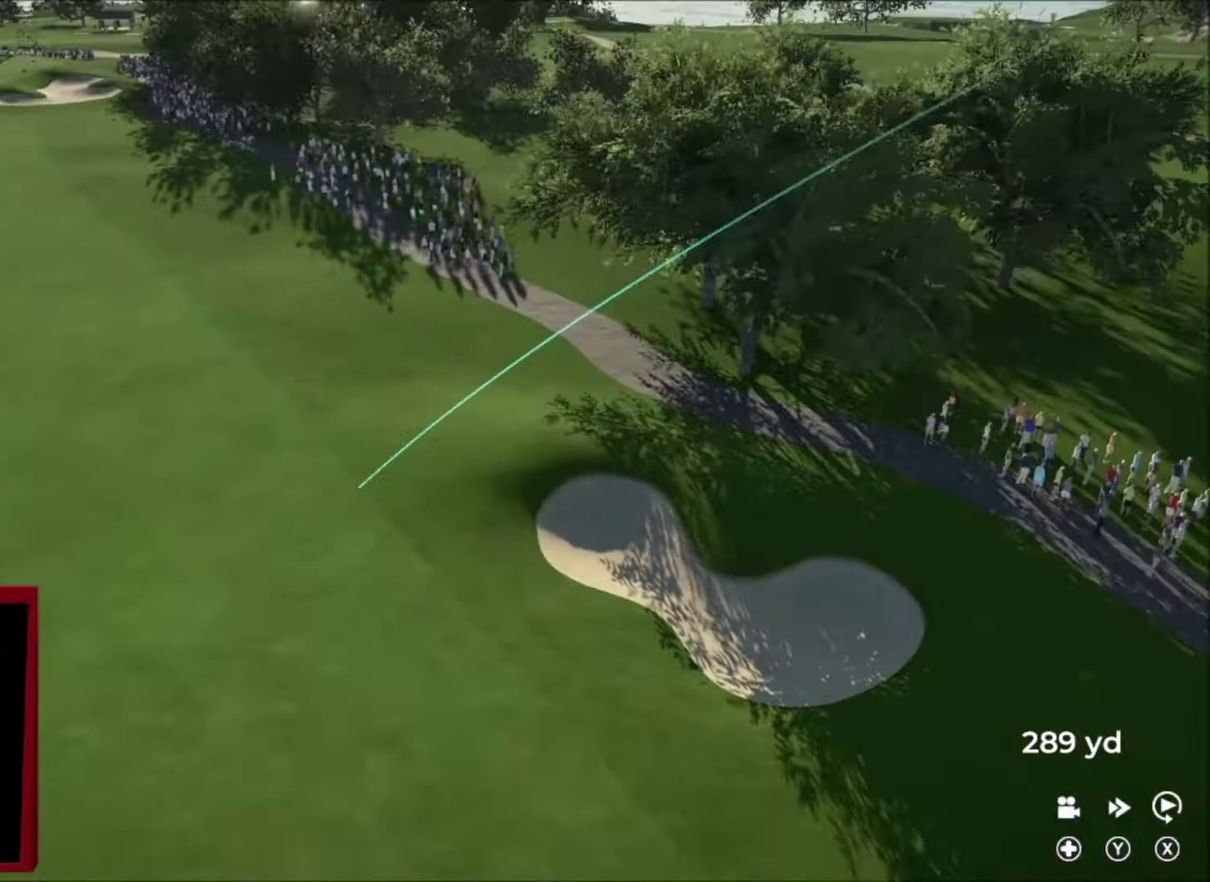
{"buttons": [], "left_stick": "down-left", "right_stick": "center", "events": []}
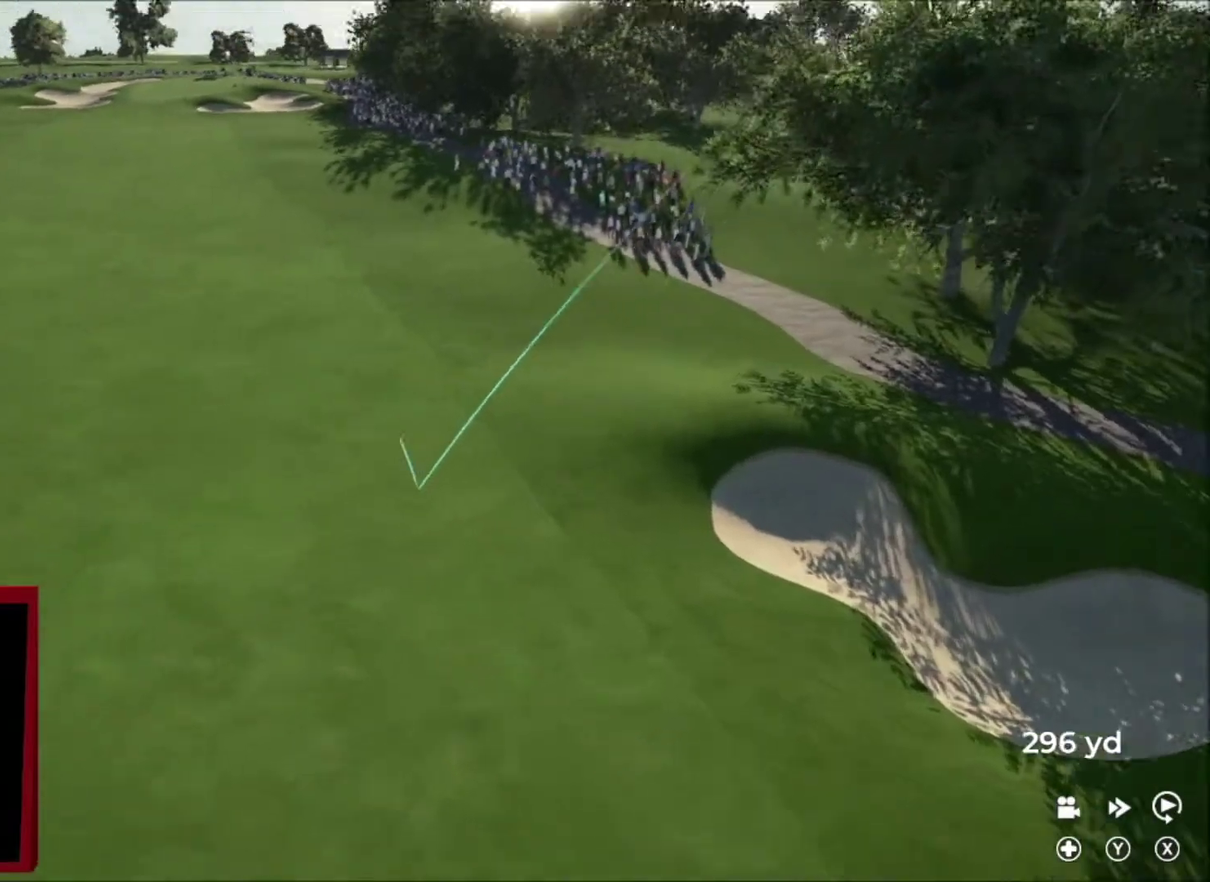
{"buttons": ["Y"], "left_stick": "down-right", "right_stick": "center", "events": [[66, "left_stick", "down-right"], [133, "Y", "down"]]}
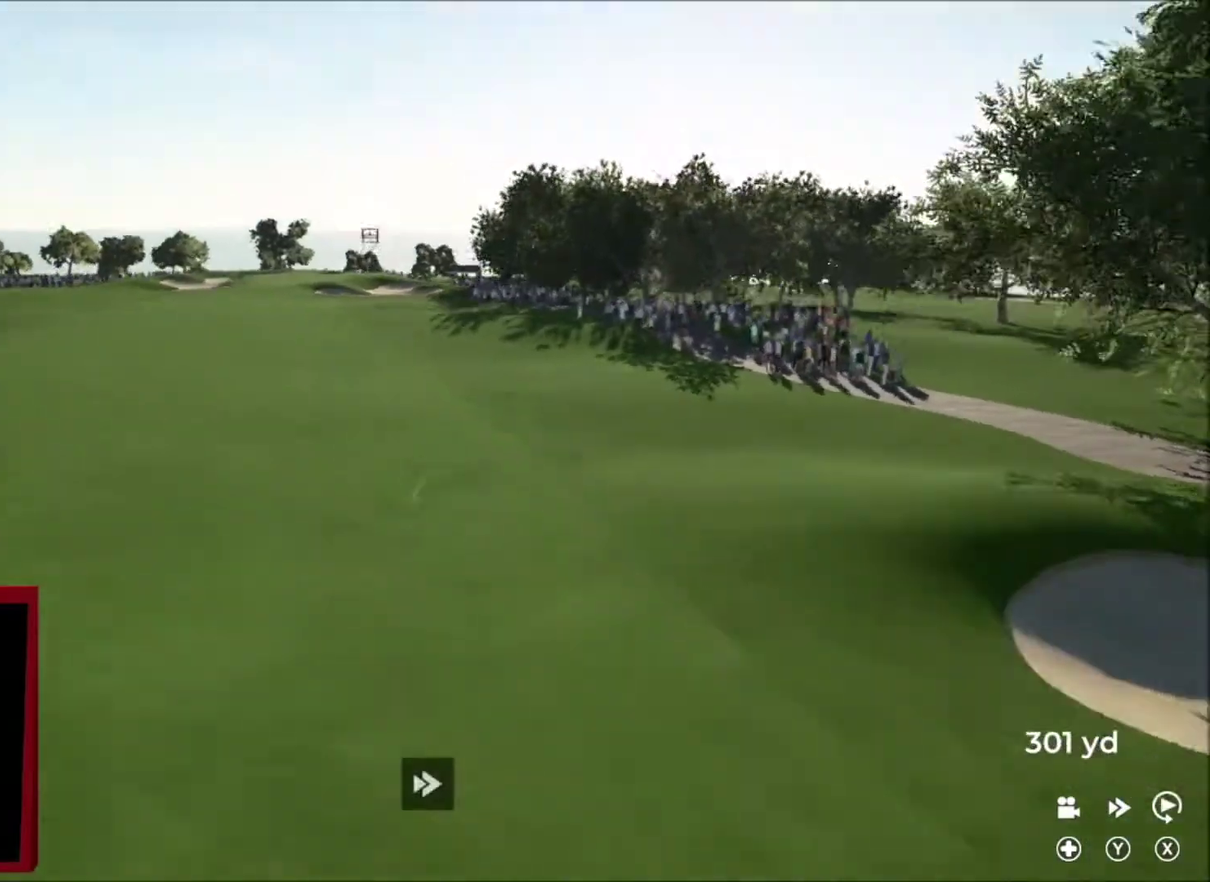
{"buttons": ["Y"], "left_stick": "center", "right_stick": "center", "events": [[67, "left_stick", "right"], [133, "left_stick", "center"]]}
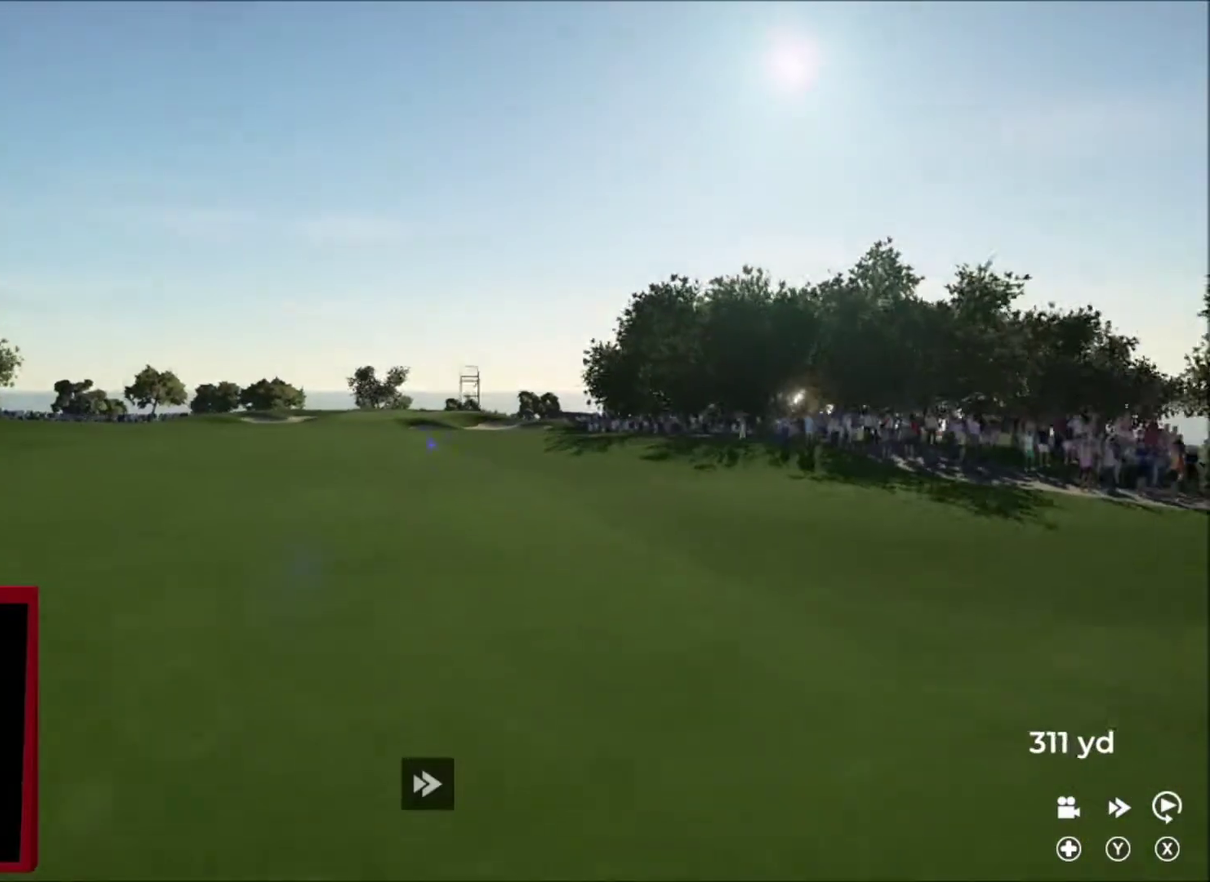
{"buttons": ["Y"], "left_stick": "center", "right_stick": "center", "events": []}
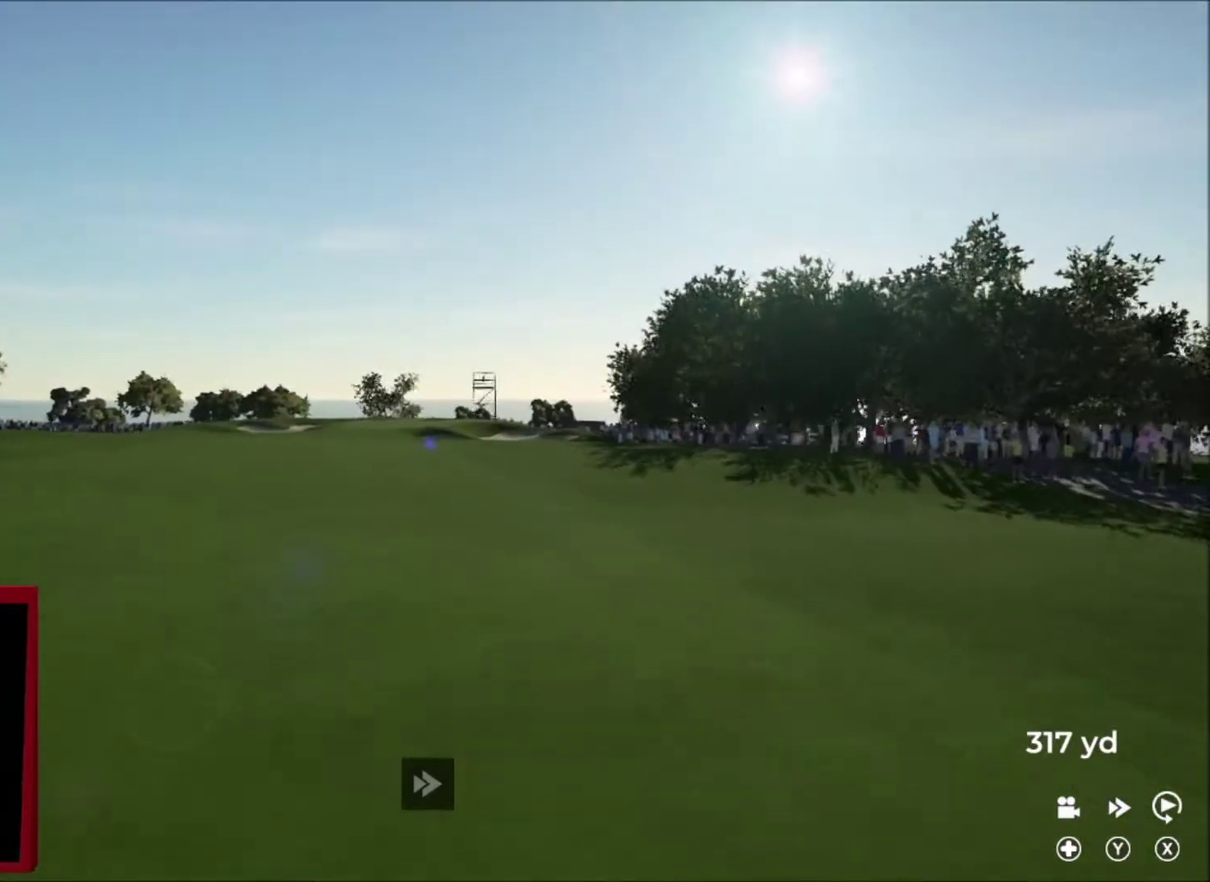
{"buttons": ["Y"], "left_stick": "center", "right_stick": "center", "events": []}
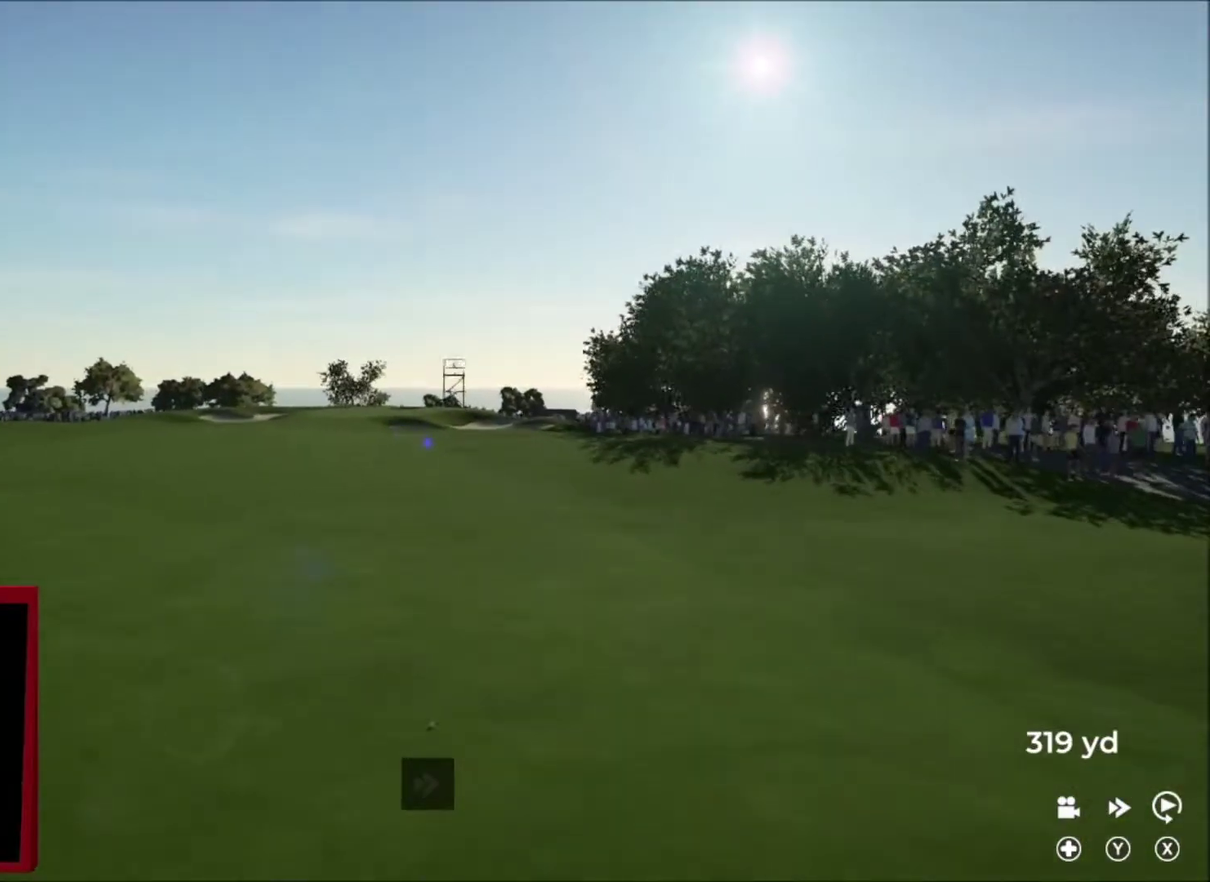
{"buttons": ["Y"], "left_stick": "center", "right_stick": "center", "events": []}
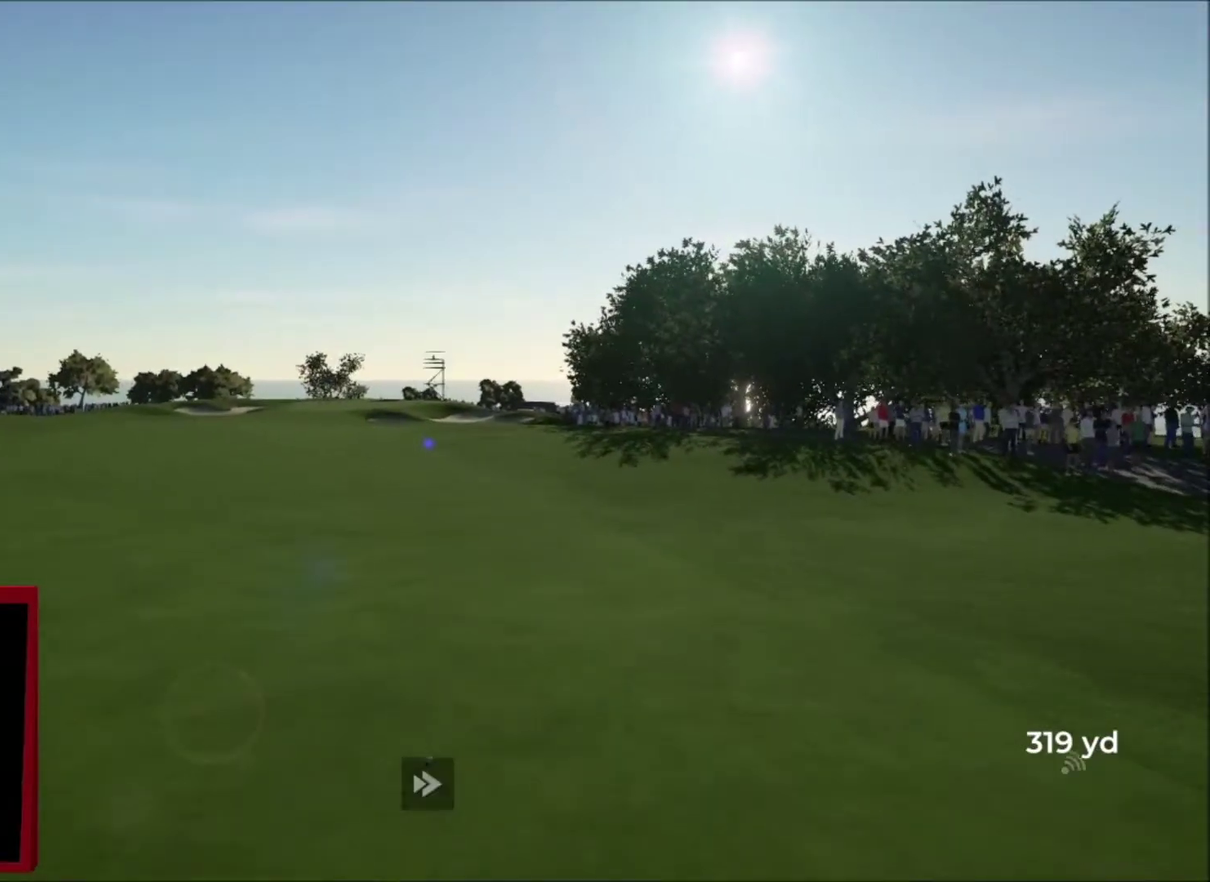
{"buttons": ["Y"], "left_stick": "center", "right_stick": "center", "events": [[300, "Y", "up"], [434, "Y", "down"]]}